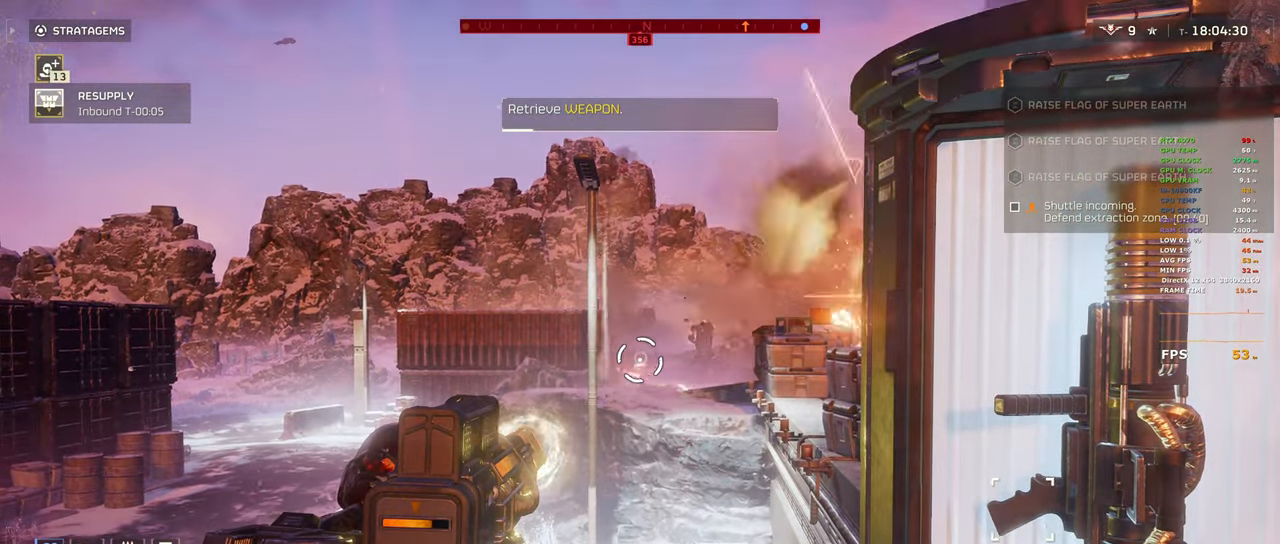
Gameplay with keyboard and mouse; each line is a JSON object with the keys and mouse buttons held at the frame after it. "events" lists presses ("down") and releases ("up") of "1", "2", "3", "4", "5", "a", "alt", "b", "c", "ctrl", "d", "e", "f", "g", "q", "r", "s", "shift", "space", "t", "tab", "tilde", "v", "w", "x", "z", "mouse_left", "mouse_wheel", "mouse_right", "mouse_mb4" and "mouse_mb5" between this image and that frame as [ms after this image, input, new state], when the widget could be followed in between. "mouse_left", "mouse_wheel", "mouse_right", "mouse_mb4", "mouse_mb5" = the "left", "wheel", "right", "mb4", "mb5" buttons of the "mouse" list. No other keys are recorded. "wheel" means that the mouse wheel is clicked or scrolled. Mouse movement is not recorded.
{"keys": [], "mouse": ["left", "right"], "events": [[217, "mouse_mb5", "up"]]}
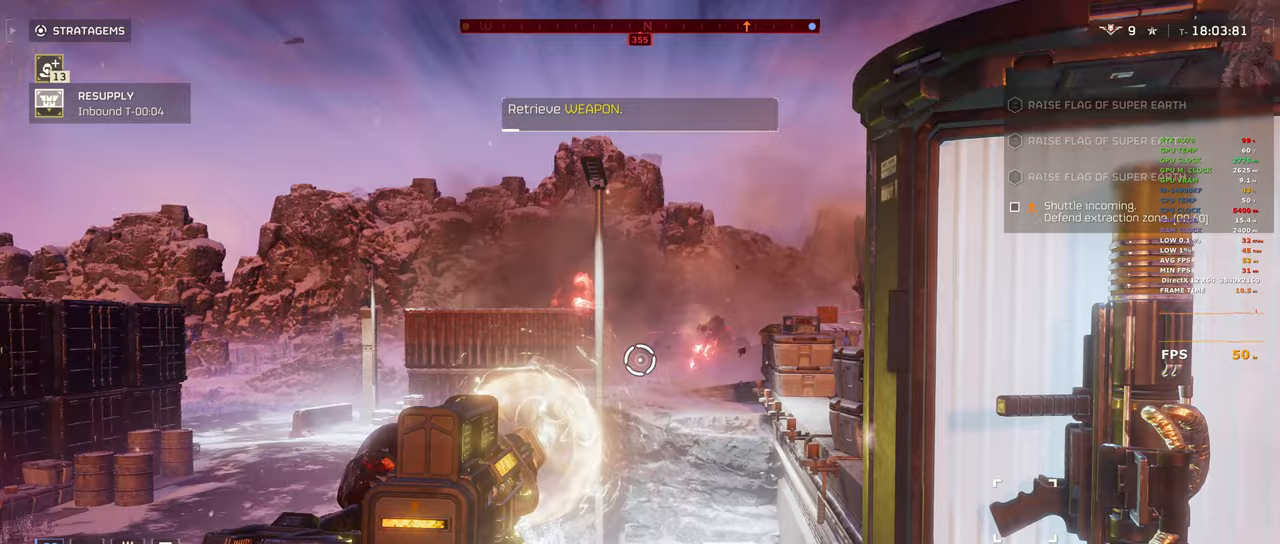
{"keys": ["d"], "mouse": [], "events": [[117, "mouse_right", "up"], [267, "s", "down"], [317, "mouse_left", "up"], [367, "d", "down"], [450, "s", "up"]]}
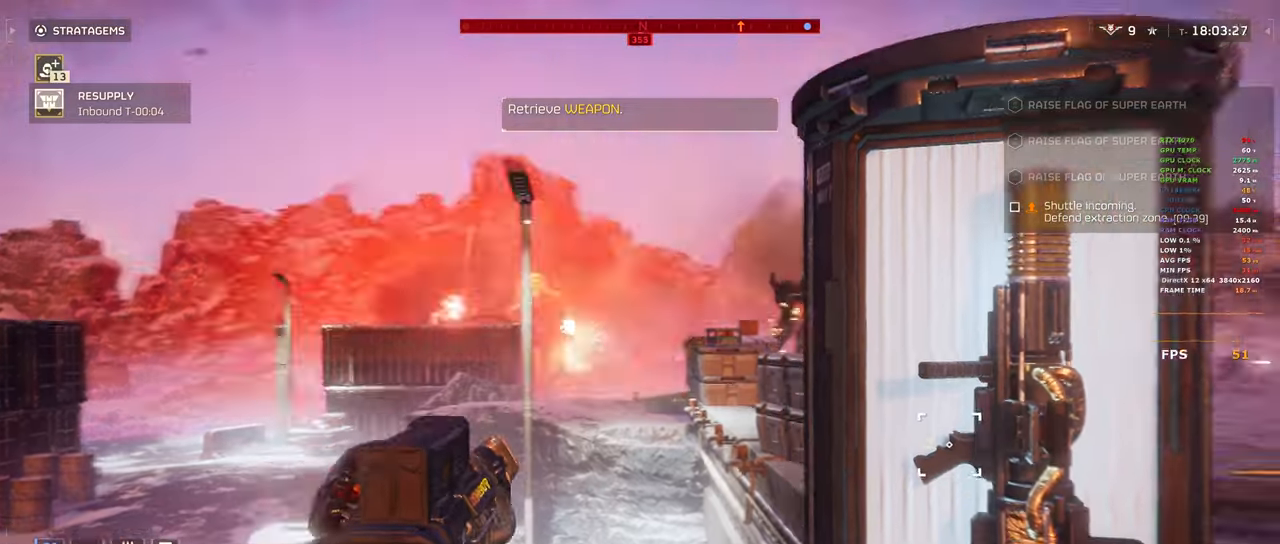
{"keys": [], "mouse": [], "events": [[83, "w", "down"], [200, "d", "up"], [233, "w", "up"], [333, "e", "down"], [383, "e", "up"]]}
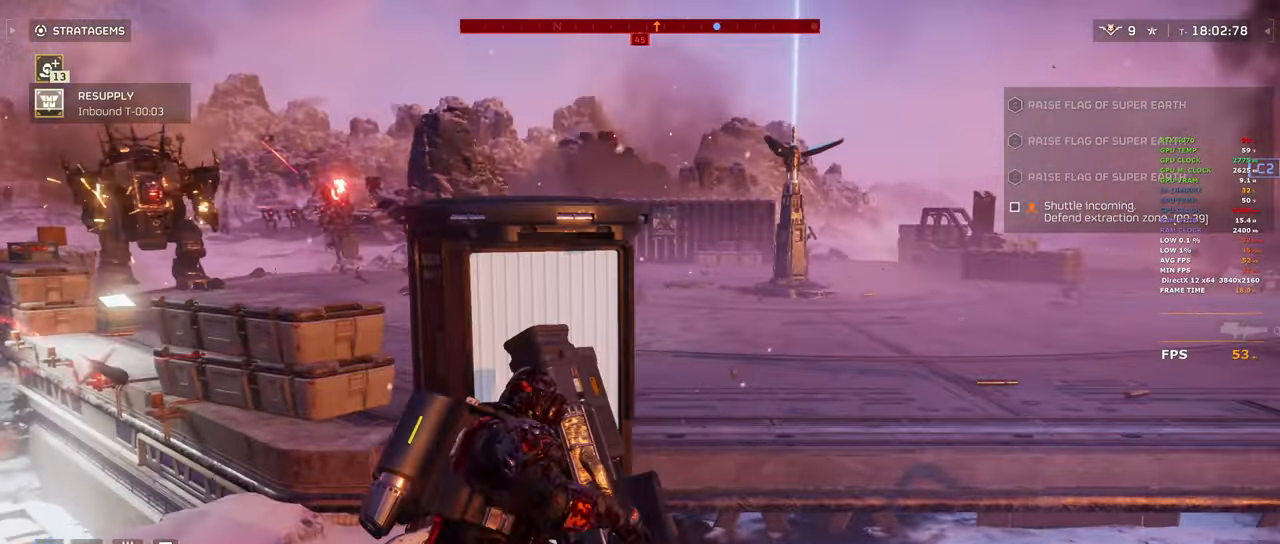
{"keys": ["a", "s", "shift"], "mouse": [], "events": [[117, "mouse_right", "down"], [167, "a", "down"], [200, "s", "down"], [250, "a", "up"], [267, "s", "up"], [283, "mouse_right", "up"], [317, "a", "down"], [317, "s", "down"], [383, "mouse_right", "down"], [450, "mouse_right", "up"], [500, "shift", "down"]]}
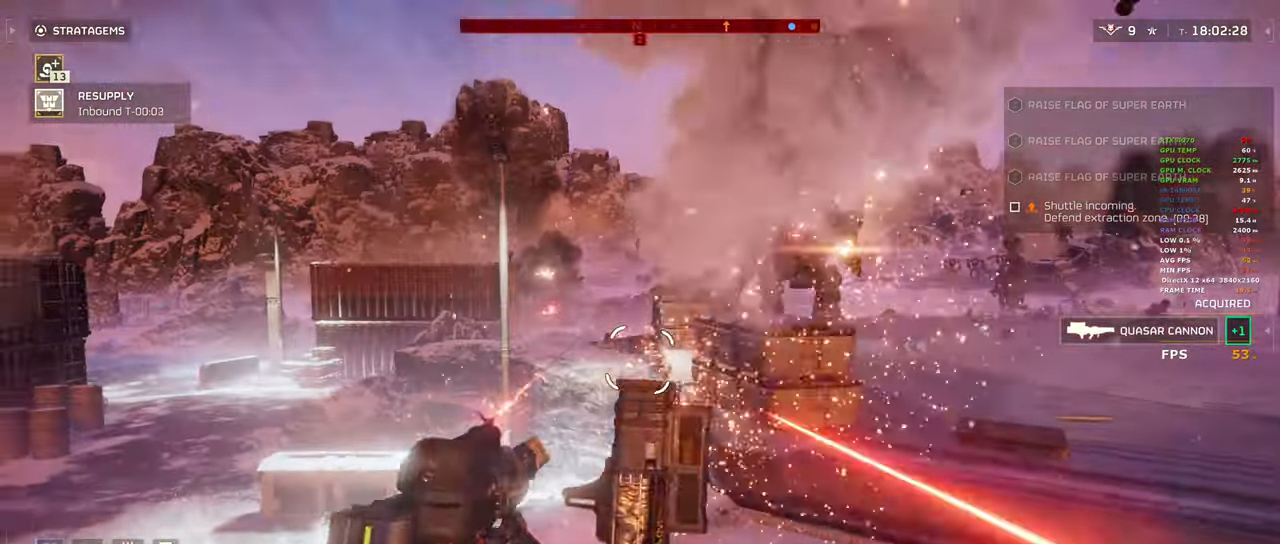
{"keys": ["a", "s", "shift"], "mouse": ["right"], "events": [[267, "mouse_right", "down"], [317, "mouse_left", "down"], [450, "mouse_left", "up"]]}
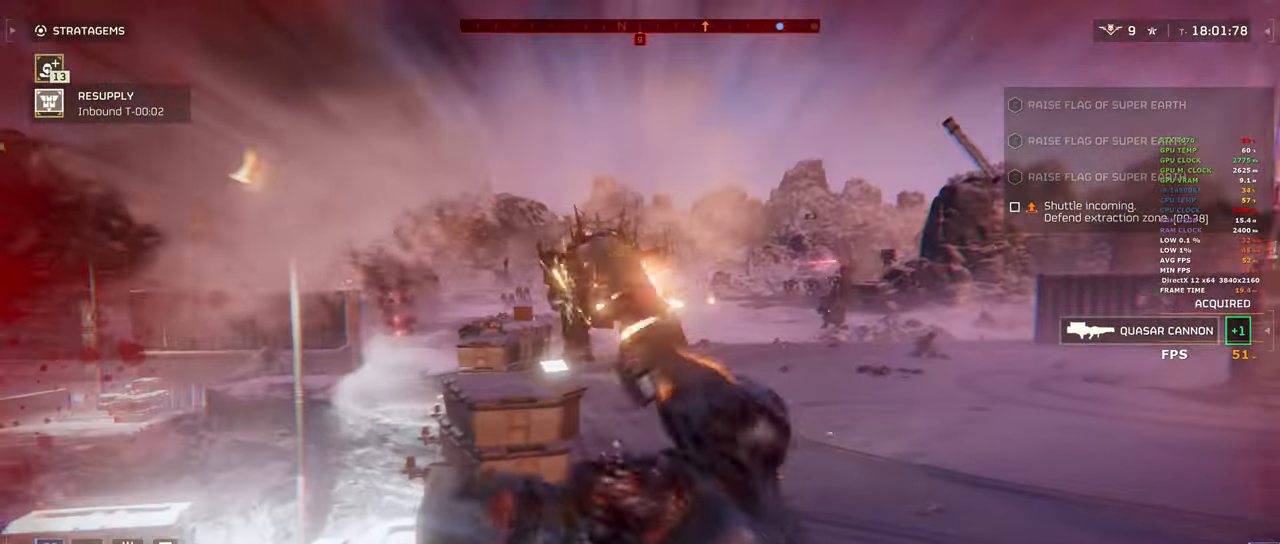
{"keys": ["a", "shift", "space", "w"], "mouse": [], "events": [[50, "shift", "up"], [100, "s", "up"], [150, "mouse_right", "up"], [150, "s", "down"], [200, "s", "up"], [333, "w", "down"], [383, "shift", "down"], [383, "space", "down"]]}
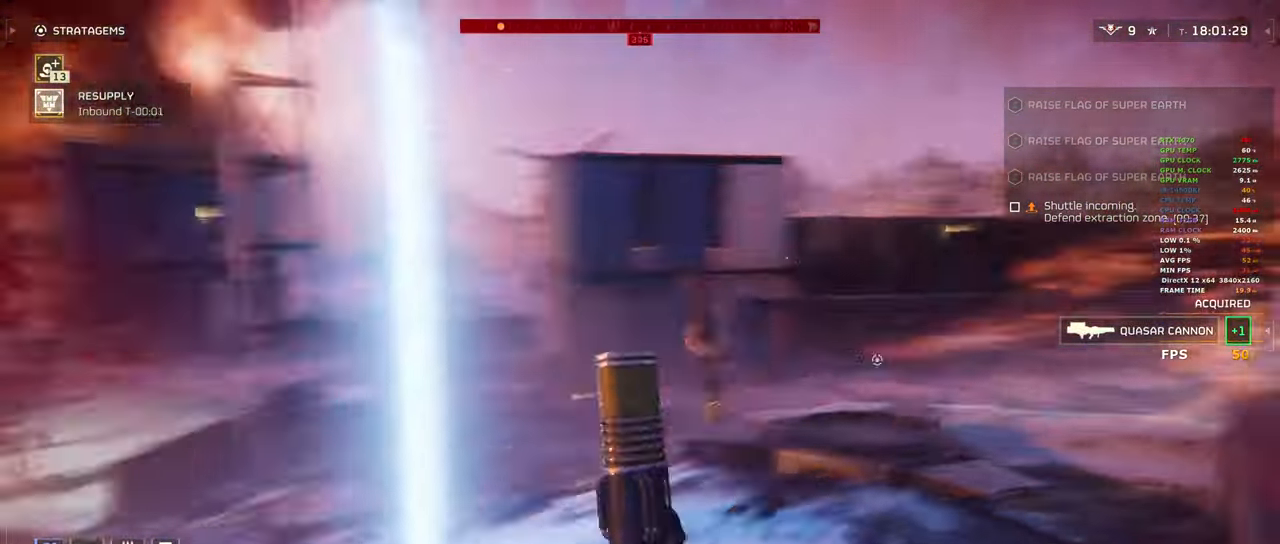
{"keys": ["shift", "w"], "mouse": [], "events": [[17, "space", "up"], [117, "space", "down"], [250, "space", "up"], [300, "space", "down"], [450, "a", "up"], [450, "space", "up"]]}
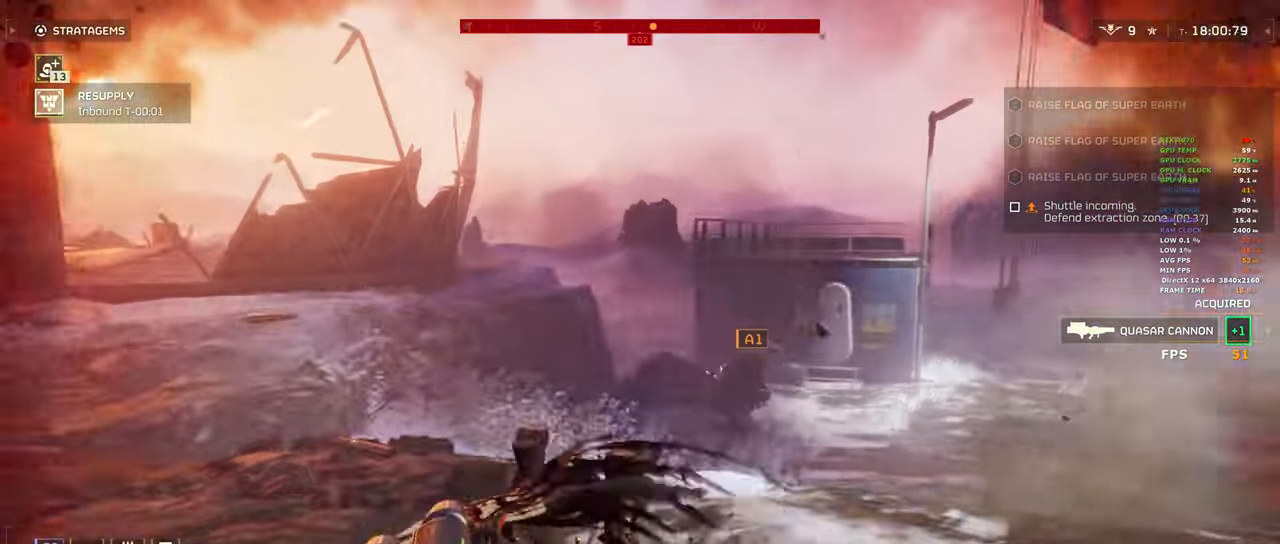
{"keys": ["shift", "w"], "mouse": [], "events": [[33, "space", "down"], [183, "space", "up"]]}
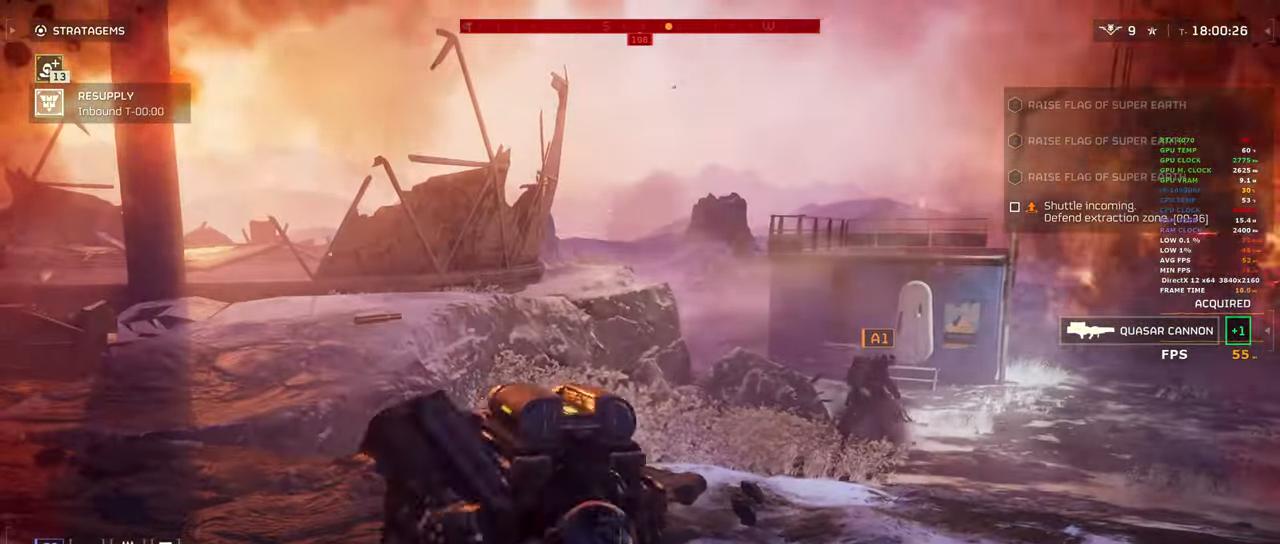
{"keys": ["shift", "w"], "mouse": [], "events": []}
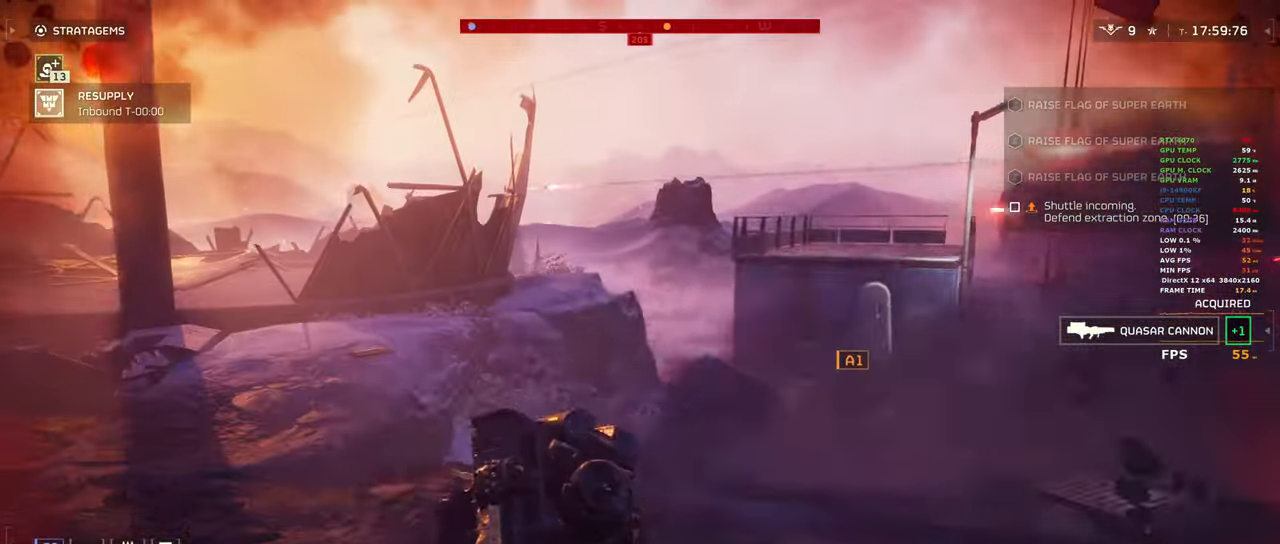
{"keys": ["shift", "w"], "mouse": [], "events": [[17, "alt", "down"], [117, "alt", "up"], [217, "alt", "down"], [300, "alt", "up"], [400, "alt", "down"], [483, "alt", "up"]]}
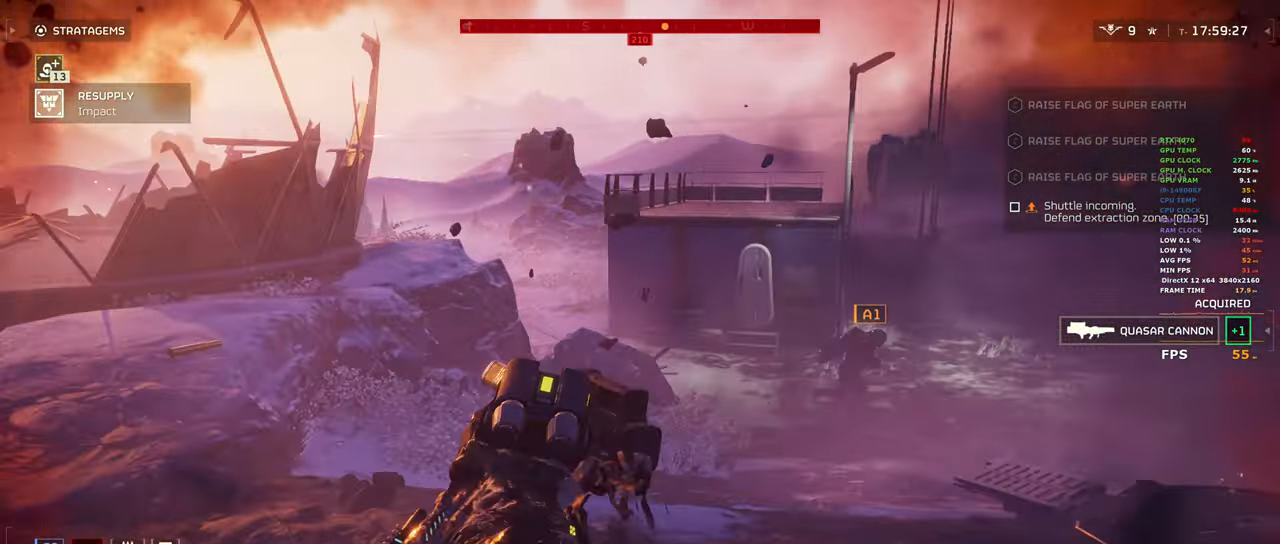
{"keys": ["shift", "w"], "mouse": [], "events": [[267, "v", "down"], [367, "v", "up"], [417, "v", "down"], [500, "v", "up"]]}
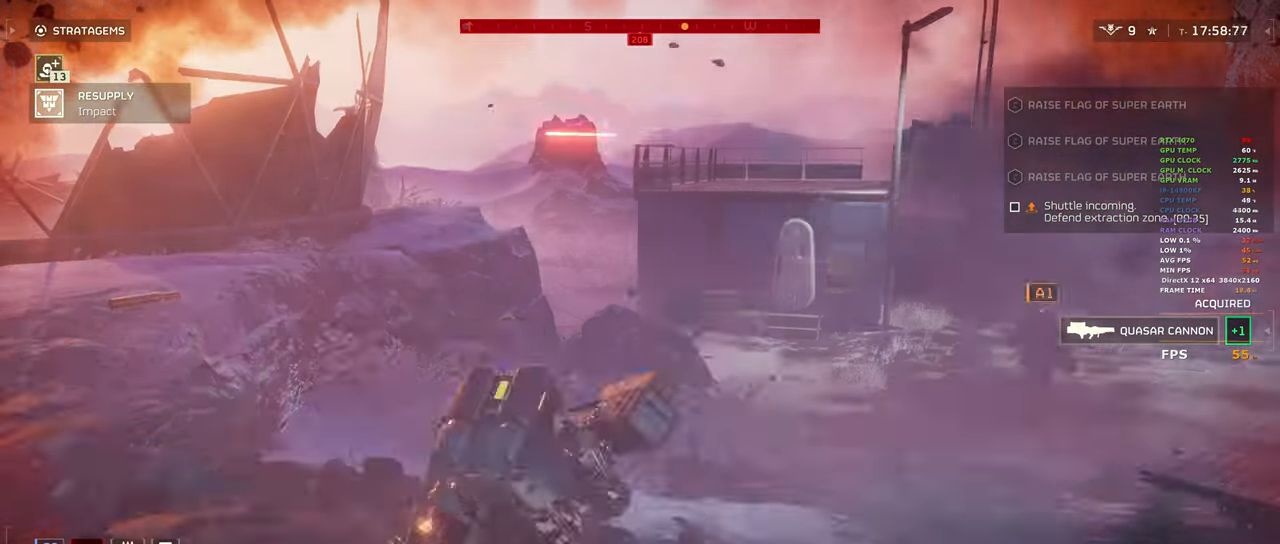
{"keys": ["shift", "w"], "mouse": [], "events": [[50, "v", "down"], [200, "v", "up"]]}
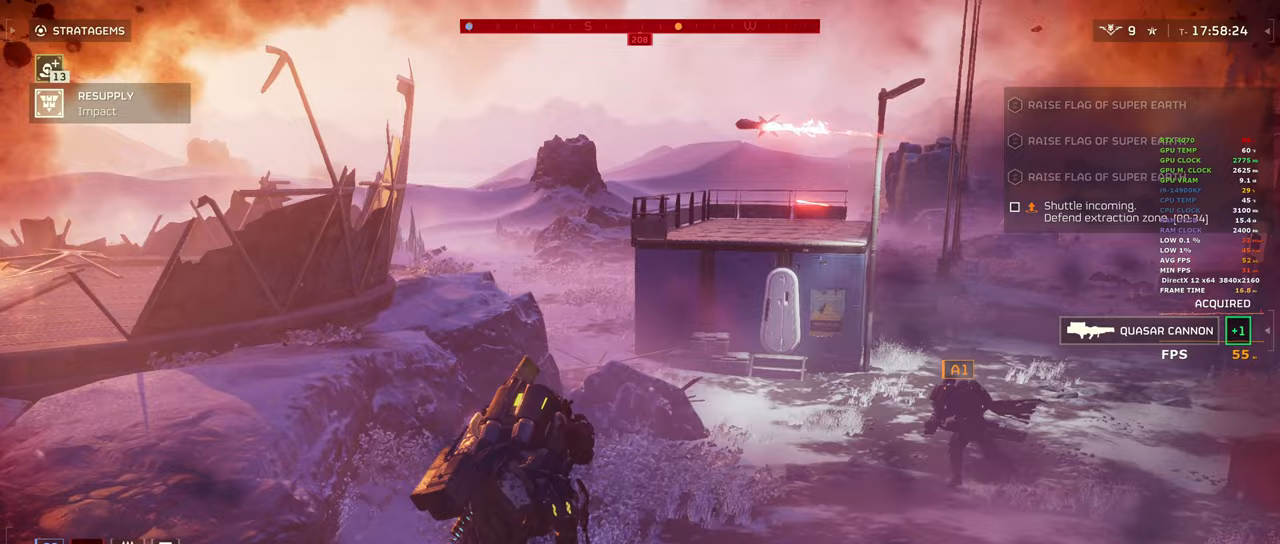
{"keys": ["shift", "w"], "mouse": [], "events": []}
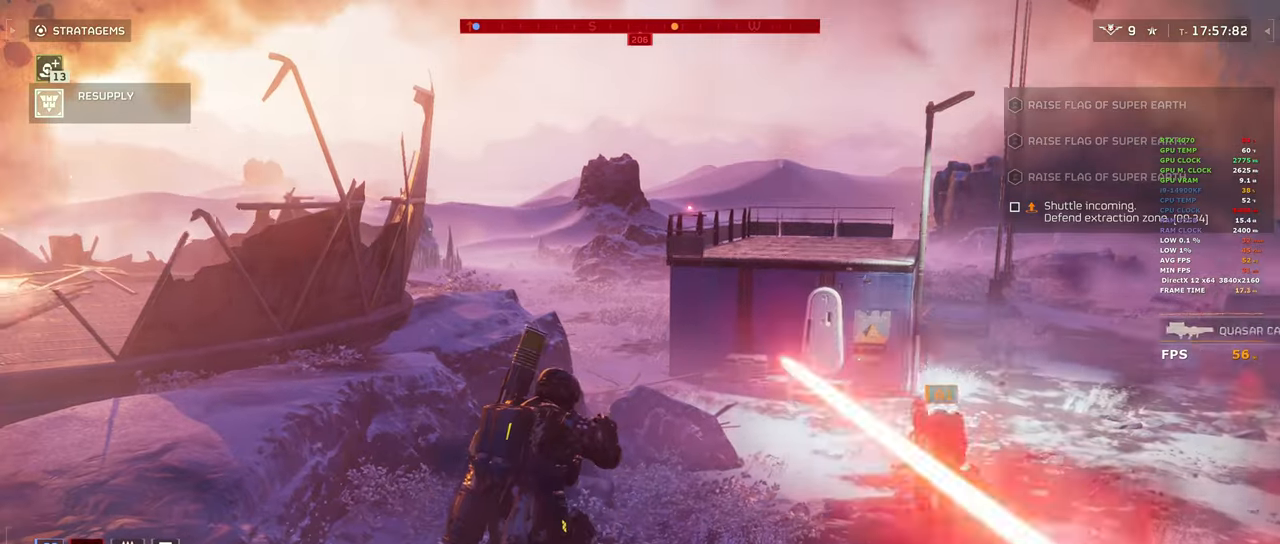
{"keys": ["shift", "space", "w"], "mouse": [], "events": [[267, "space", "down"]]}
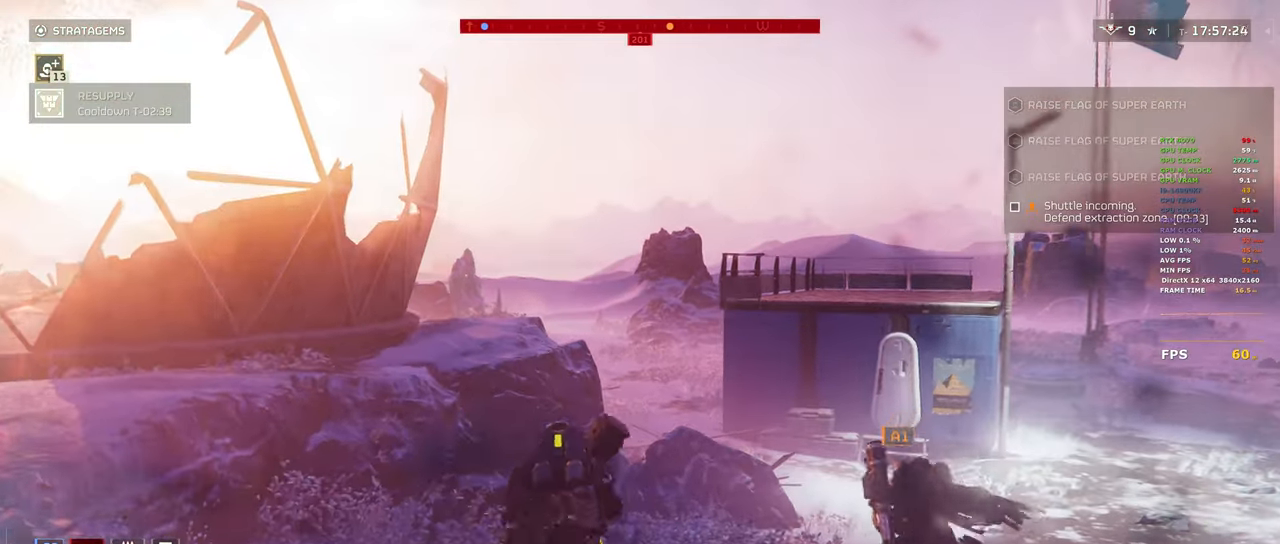
{"keys": ["shift", "space", "w"], "mouse": [], "events": []}